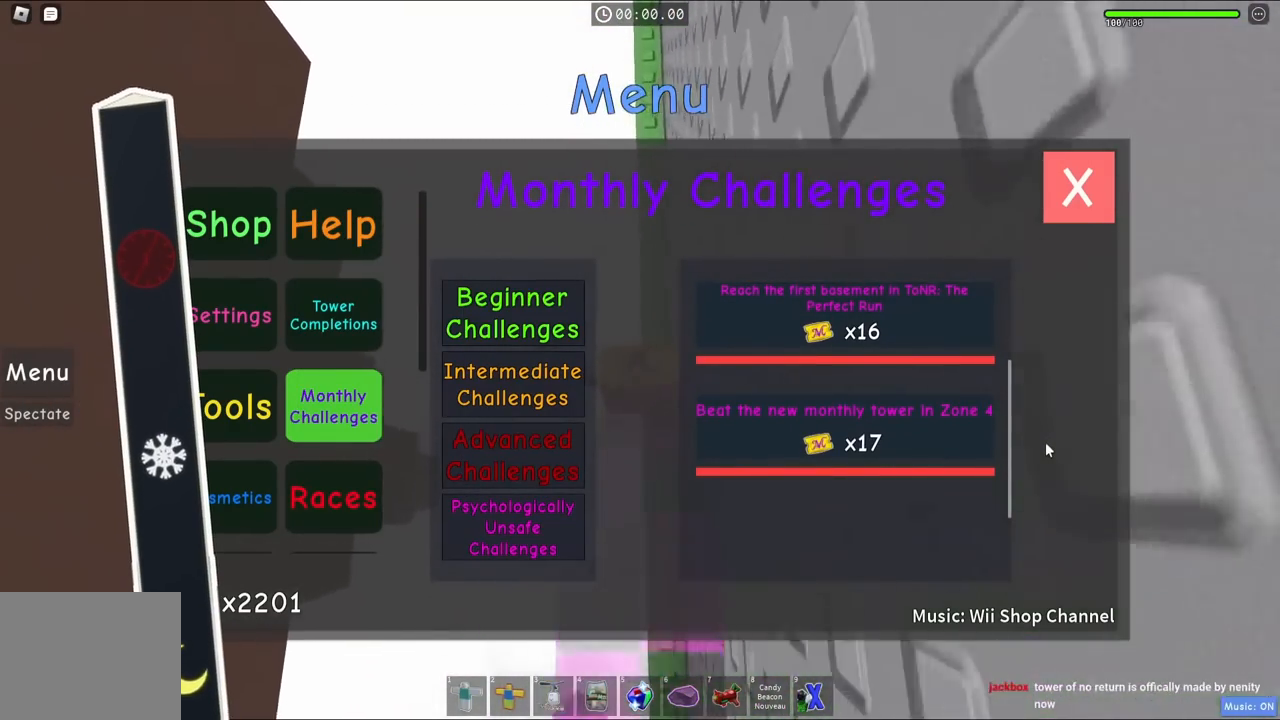
Gameplay with keyboard; each line is a JSON object with the keys held at the frame after it. "events" lists presses ("down") and releases ("up") of "a", "ctrl", "d", "e", "q", "s", "shift", "space" and "w" between this image and that frame as [ms after this image, input, new state], when the widget could be followed in between. No other keys are recorded. Mouse input is not recorded.
{"keys": ["space", "w"], "events": []}
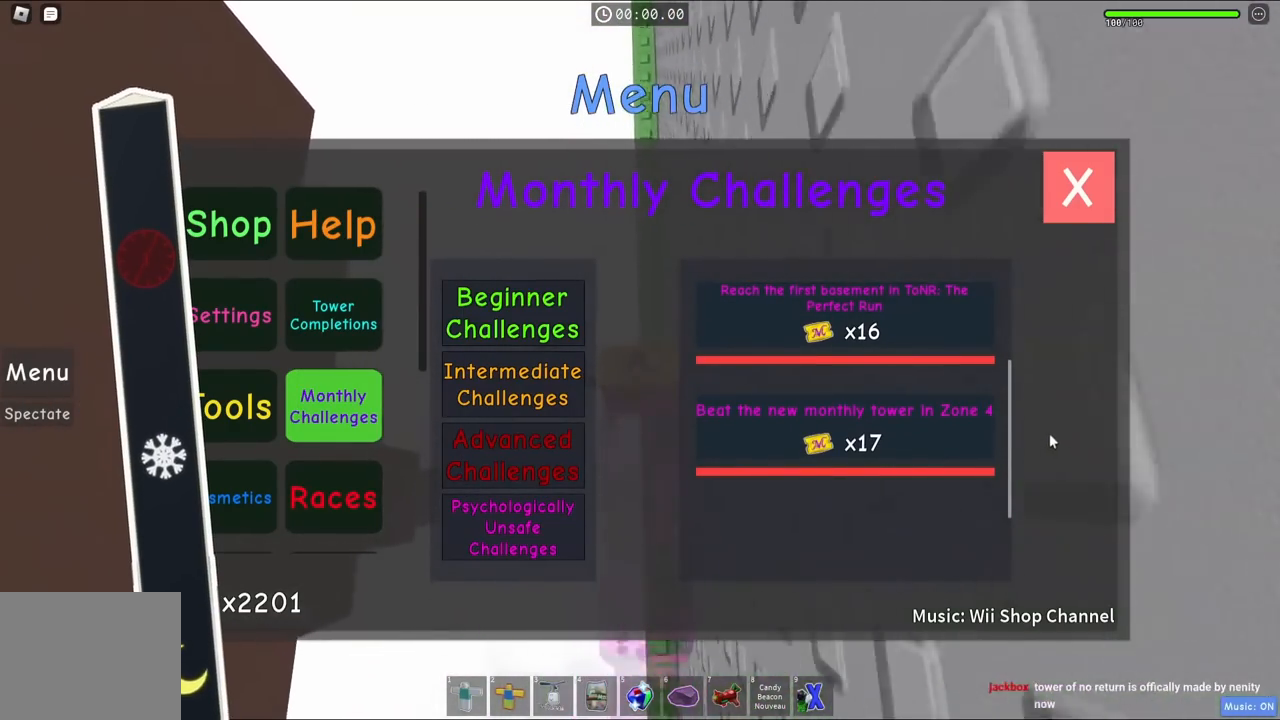
{"keys": ["space", "w"], "events": []}
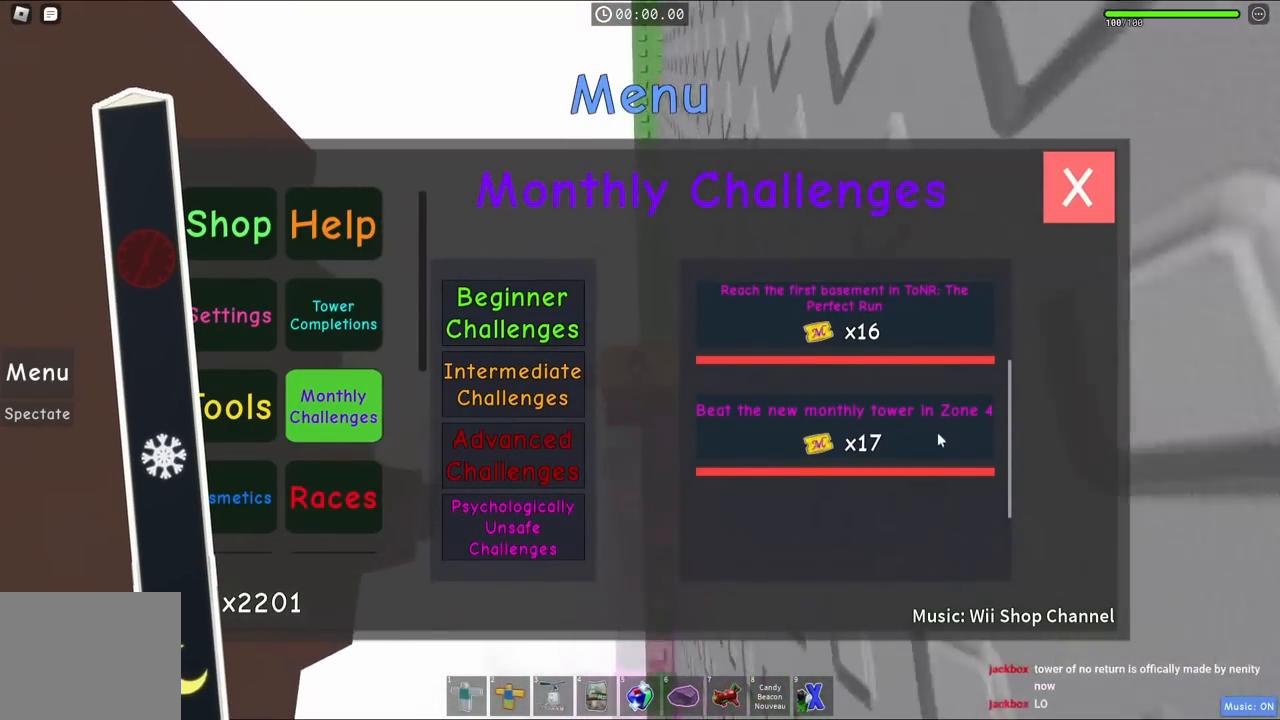
{"keys": ["space", "w"]}
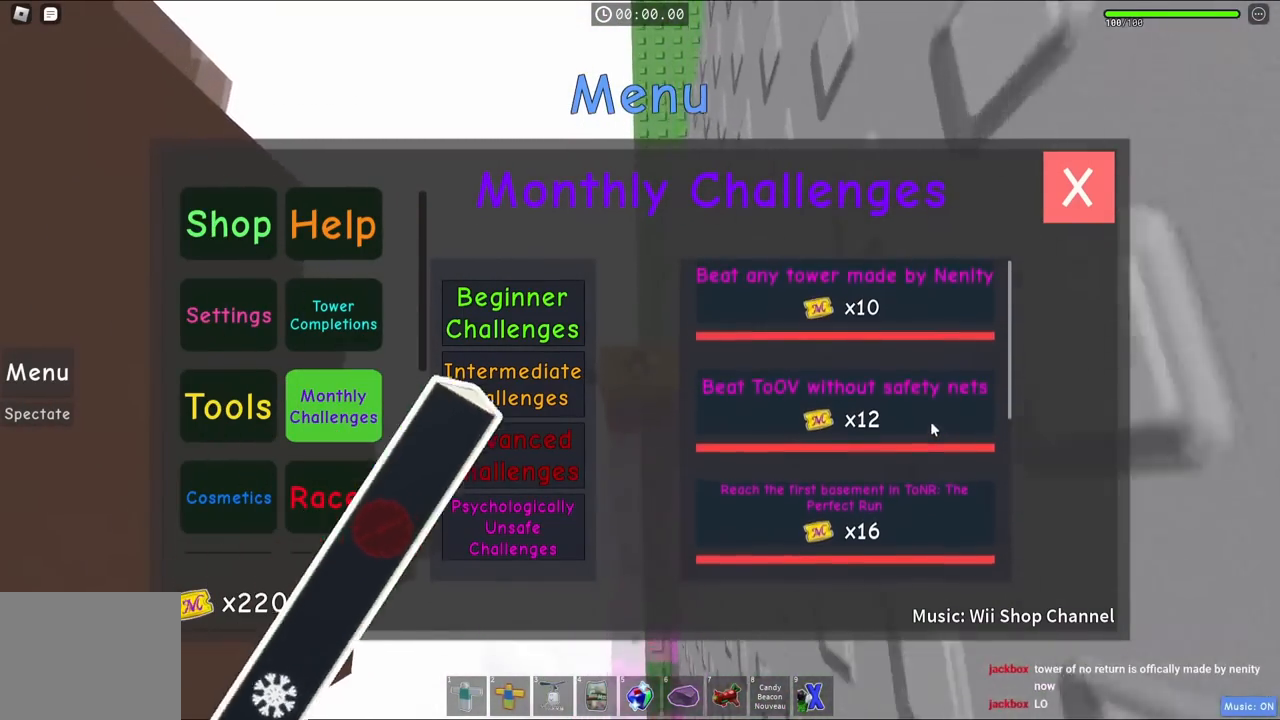
{"keys": ["space", "w"], "events": []}
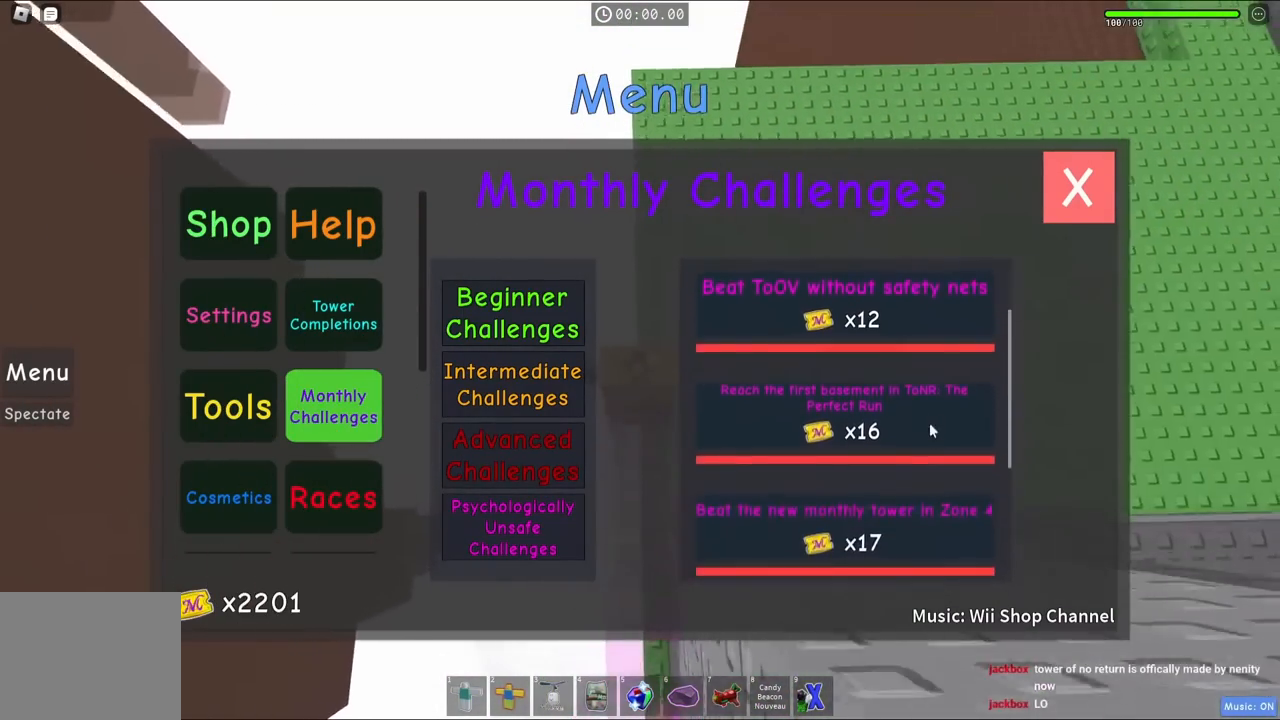
{"keys": ["d", "space", "w"], "events": [[183, "d", "down"]]}
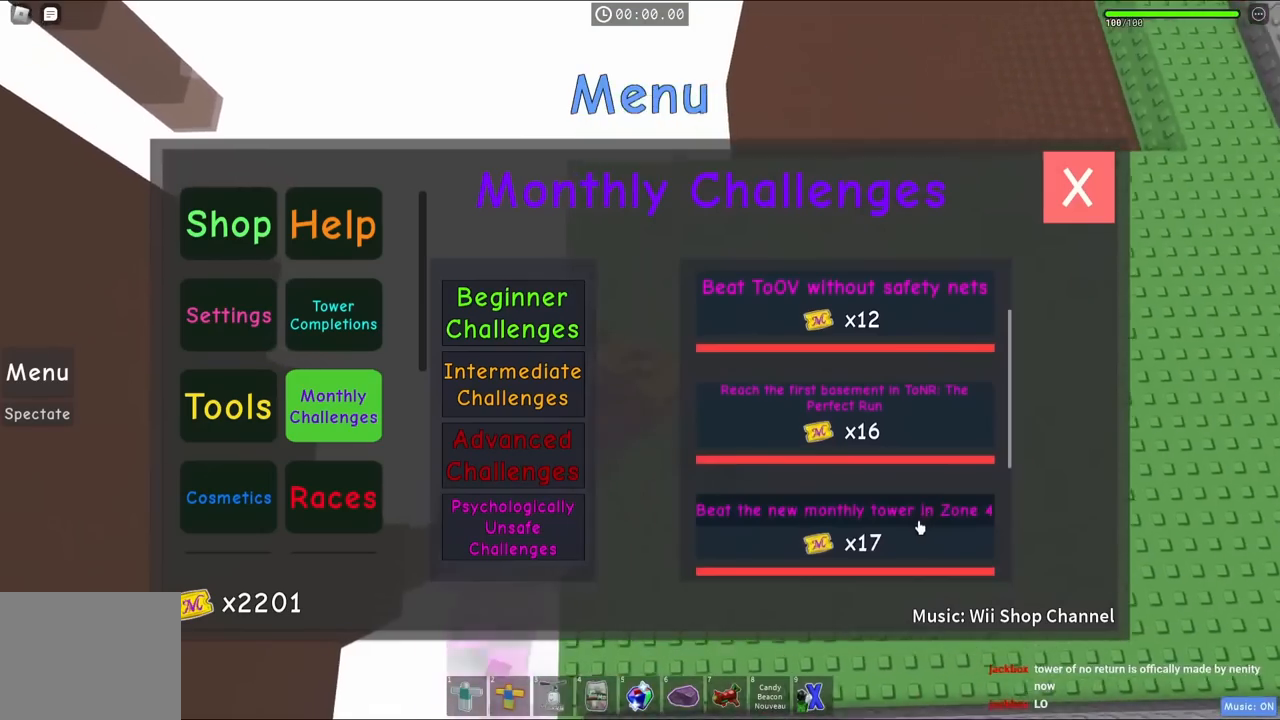
{"keys": ["d", "space"], "events": [[33, "w", "up"]]}
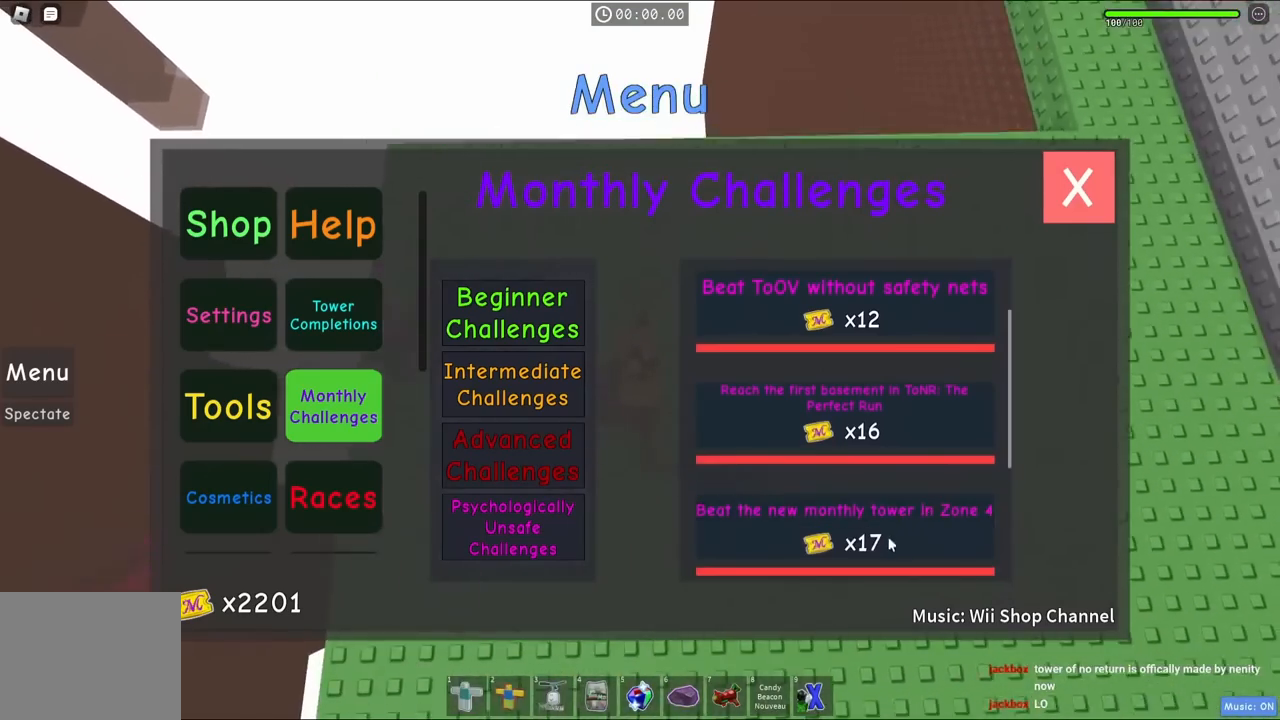
{"keys": ["d", "space"], "events": []}
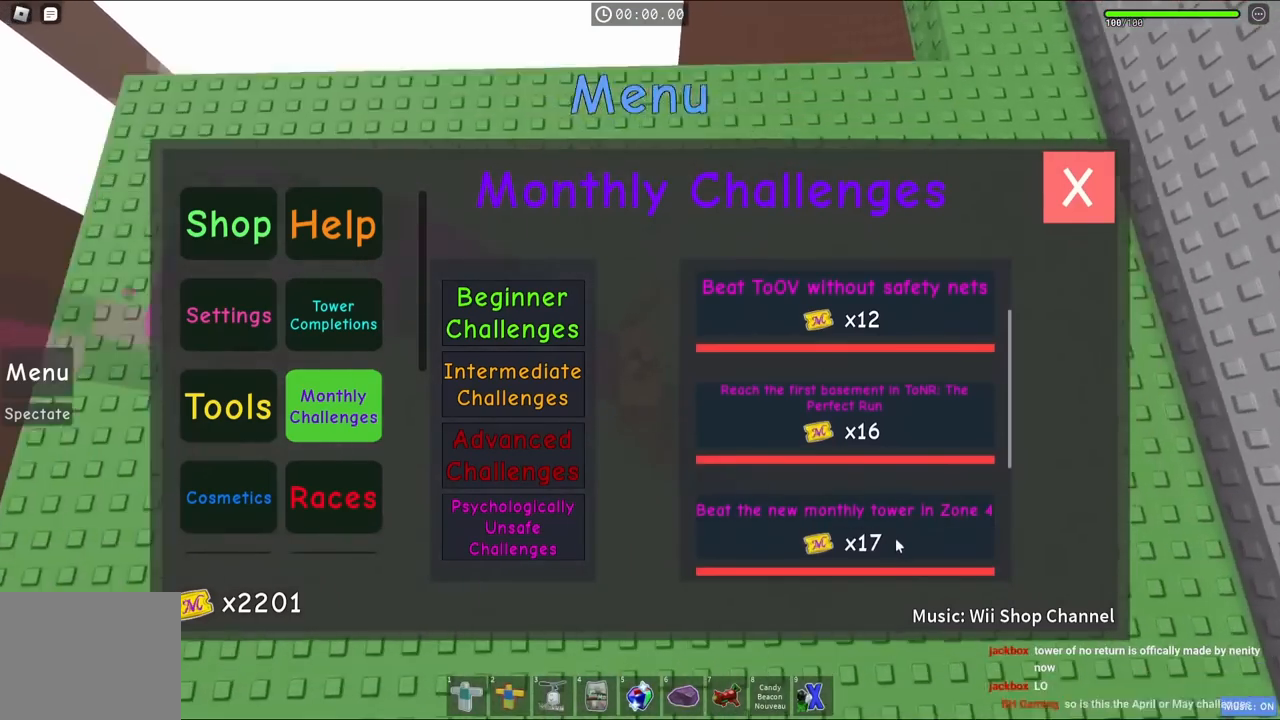
{"keys": ["d", "space", "w"], "events": [[450, "w", "down"]]}
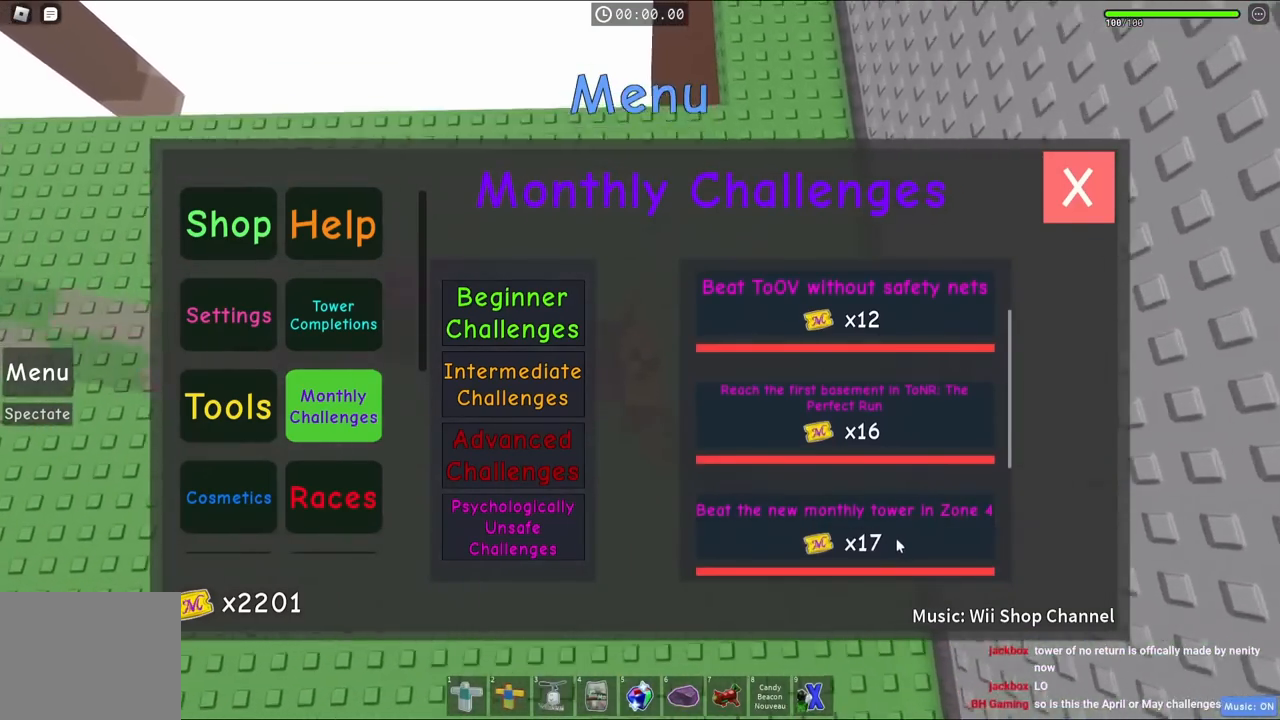
{"keys": ["space", "w"], "events": [[417, "d", "up"]]}
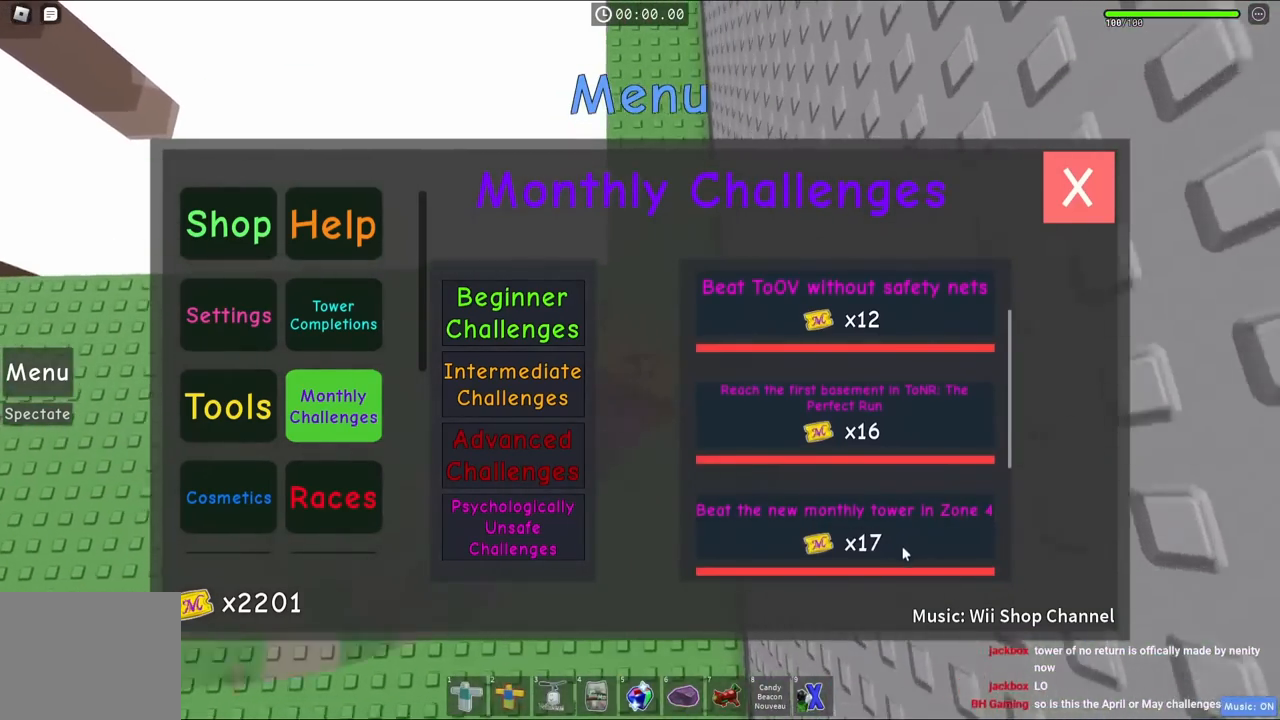
{"keys": ["space", "w"], "events": []}
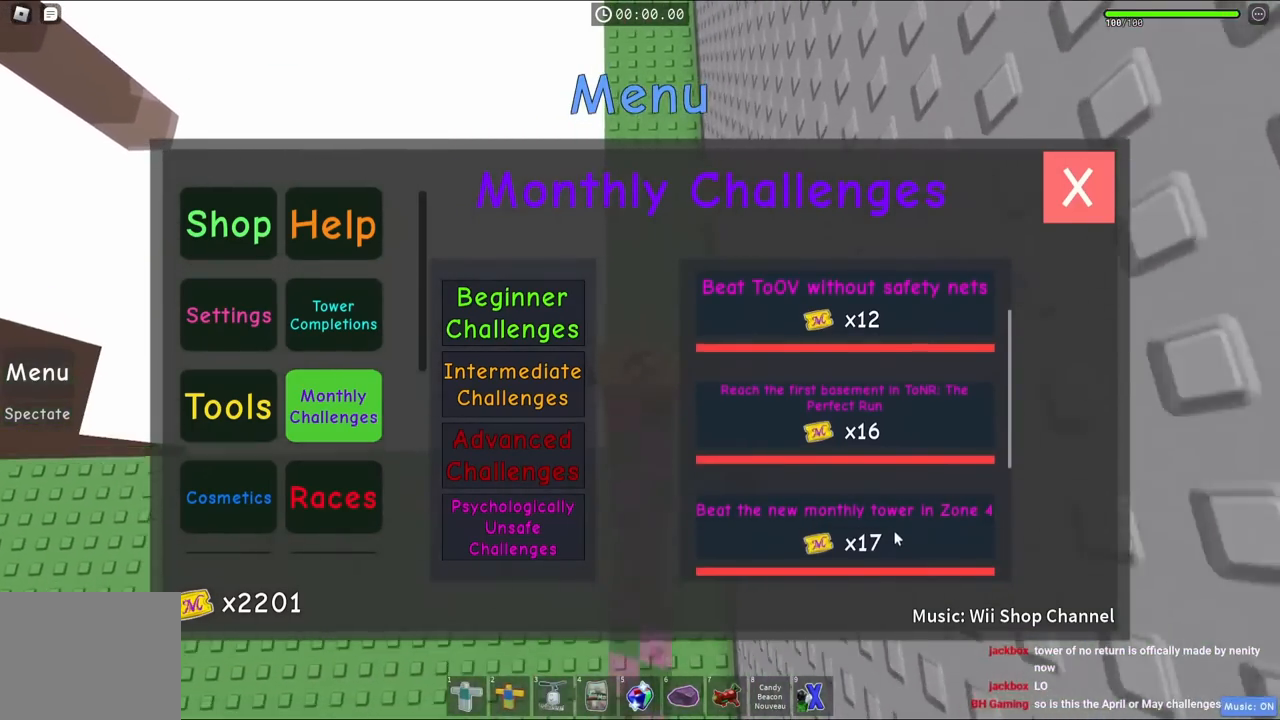
{"keys": ["space", "w"], "events": []}
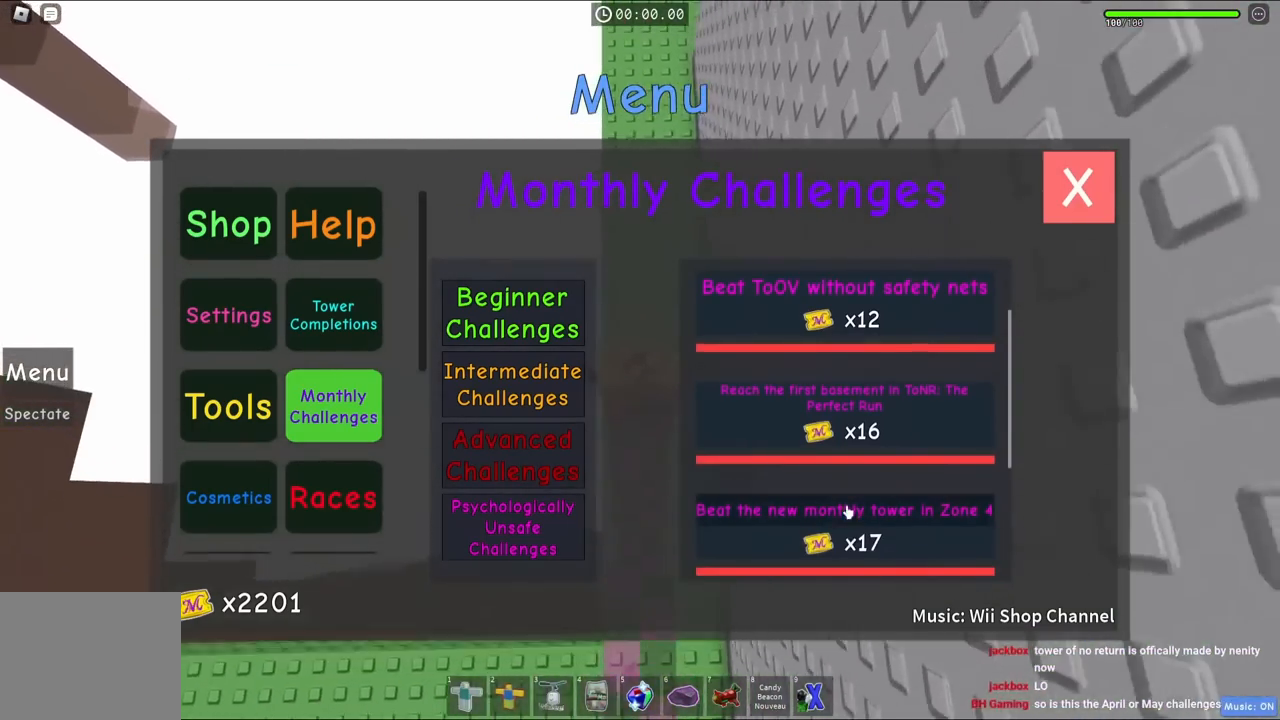
{"keys": ["space", "w"], "events": []}
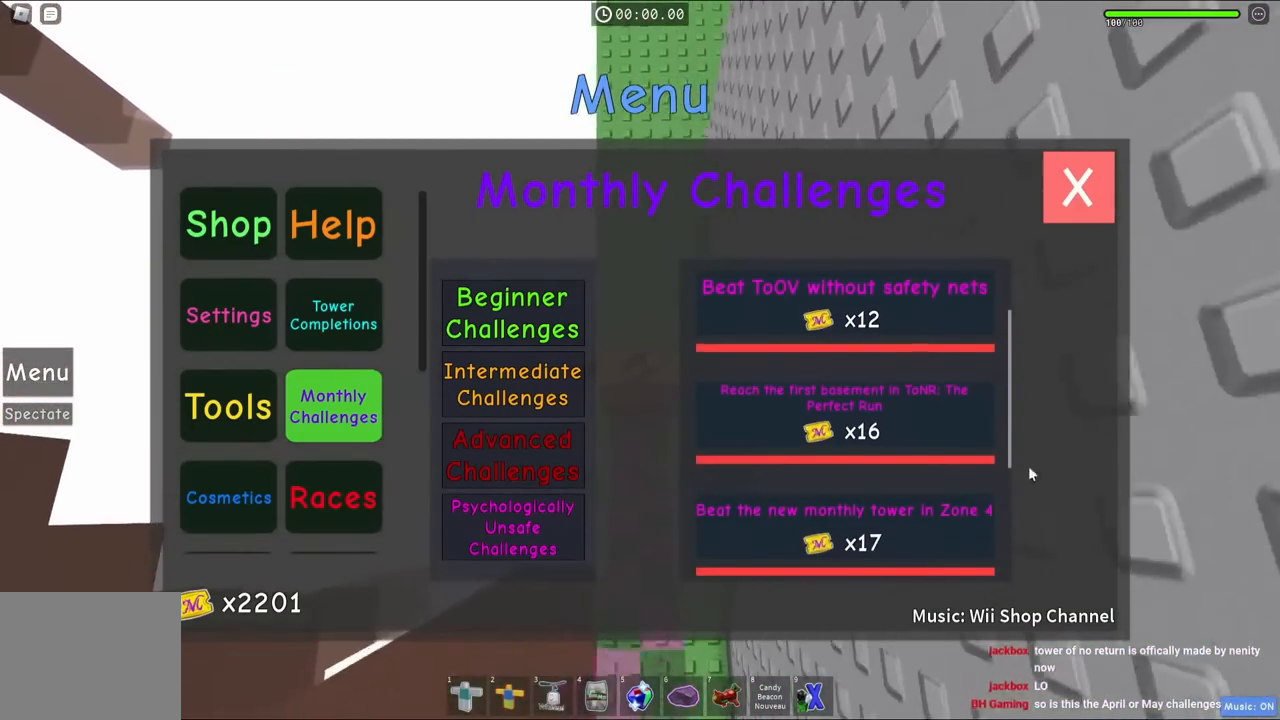
{"keys": ["space", "w"], "events": []}
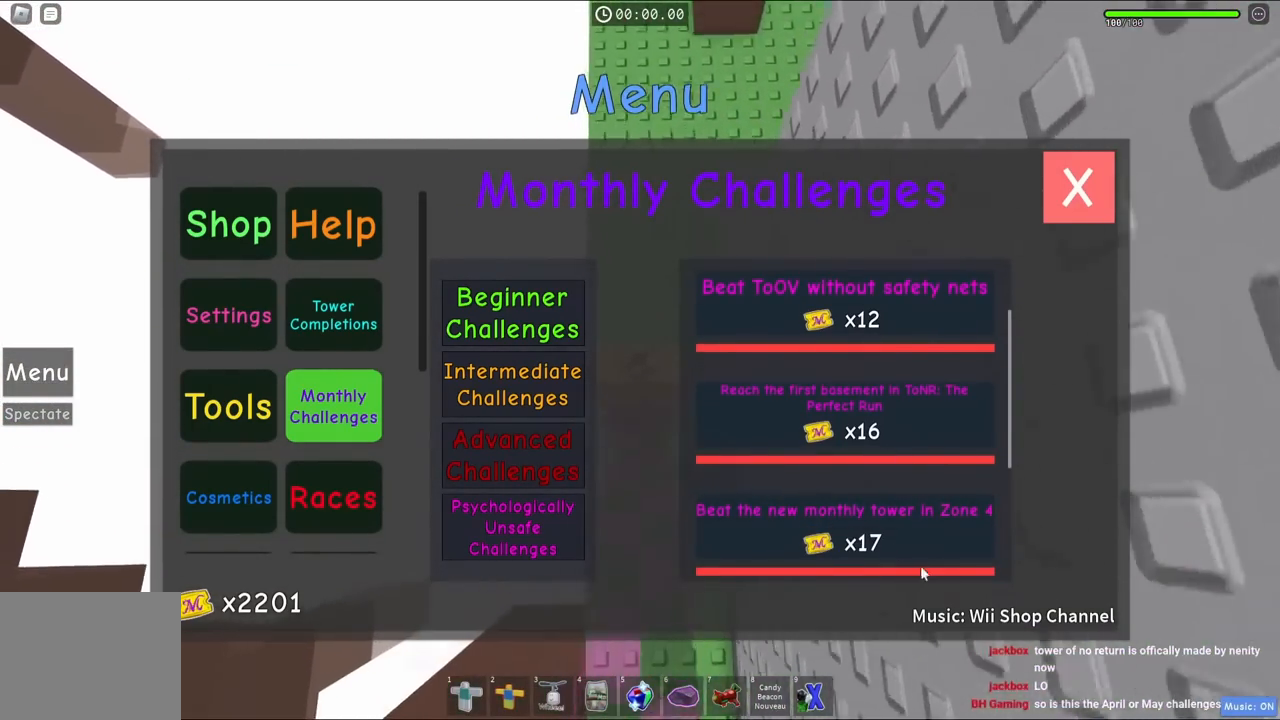
{"keys": ["space", "w"], "events": []}
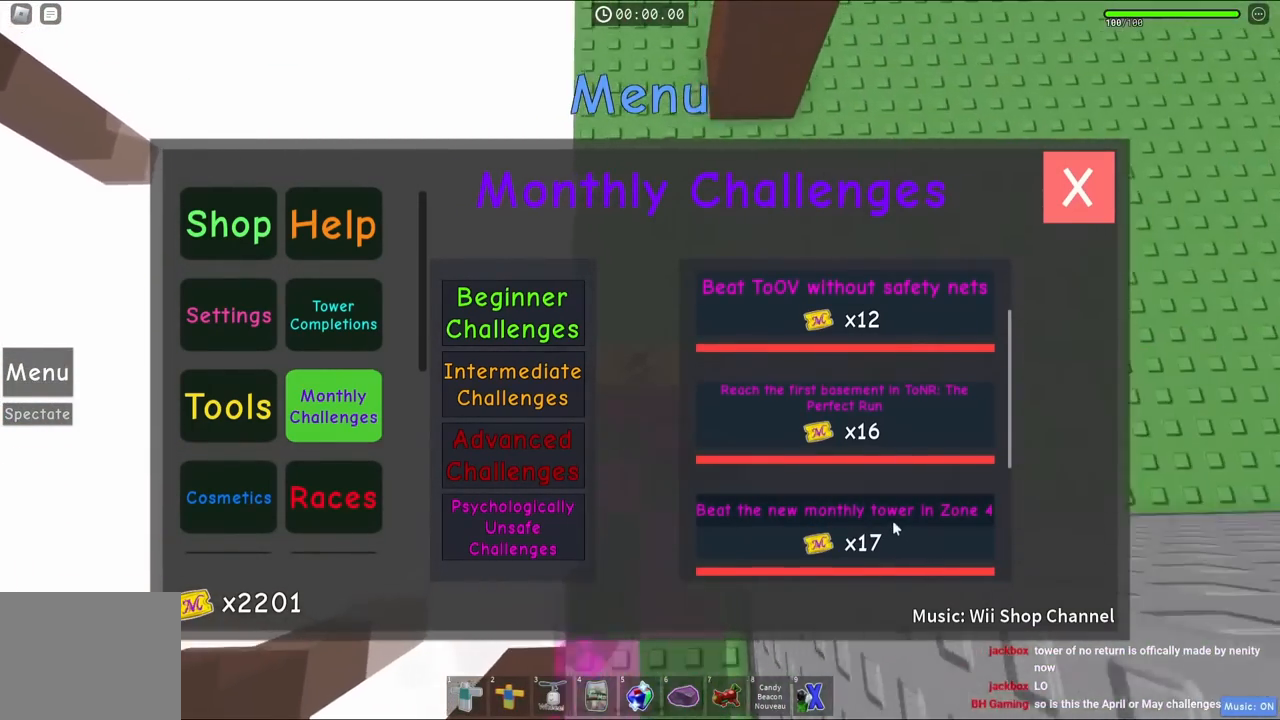
{"keys": ["space", "w"], "events": []}
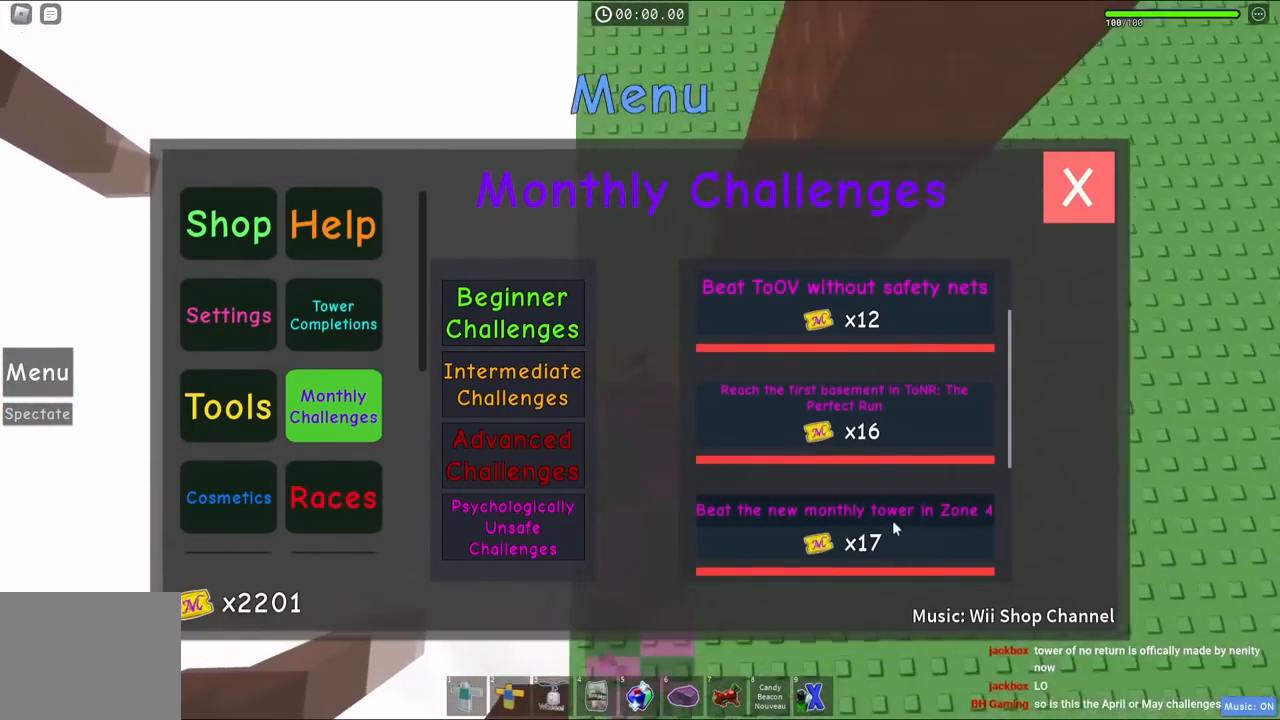
{"keys": ["d", "space", "w"], "events": [[267, "d", "down"]]}
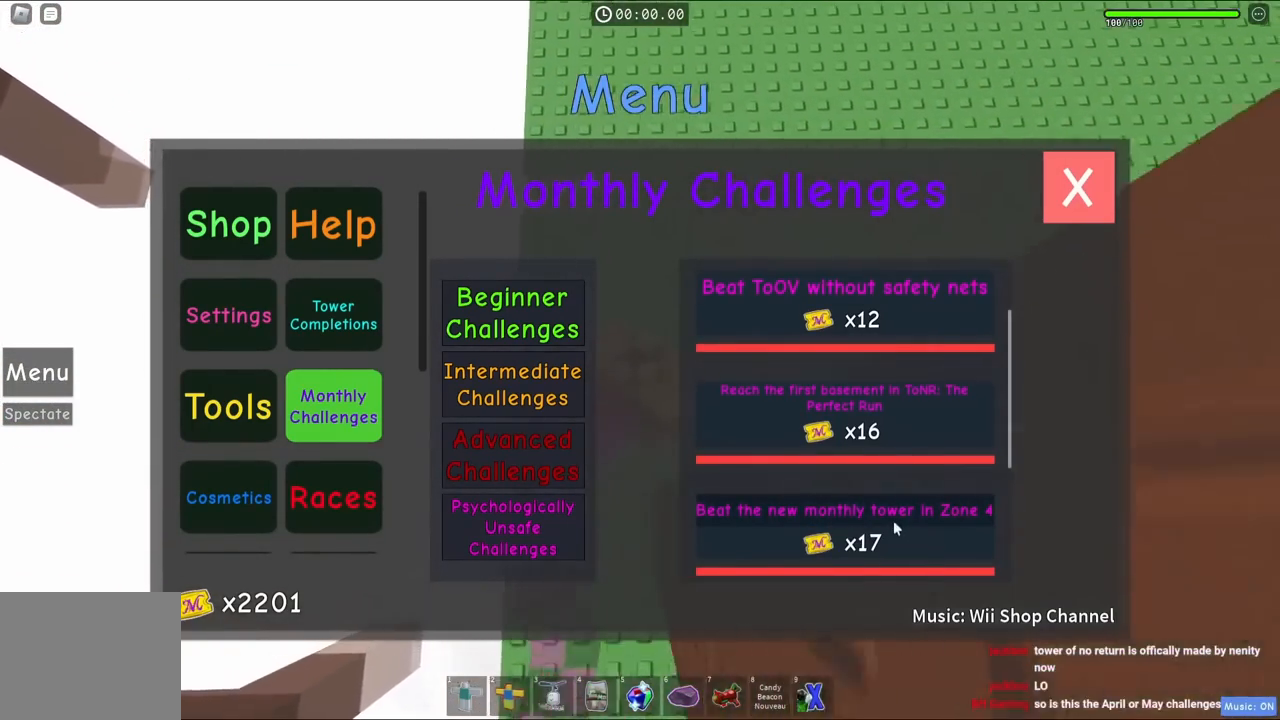
{"keys": ["d", "space", "w"], "events": []}
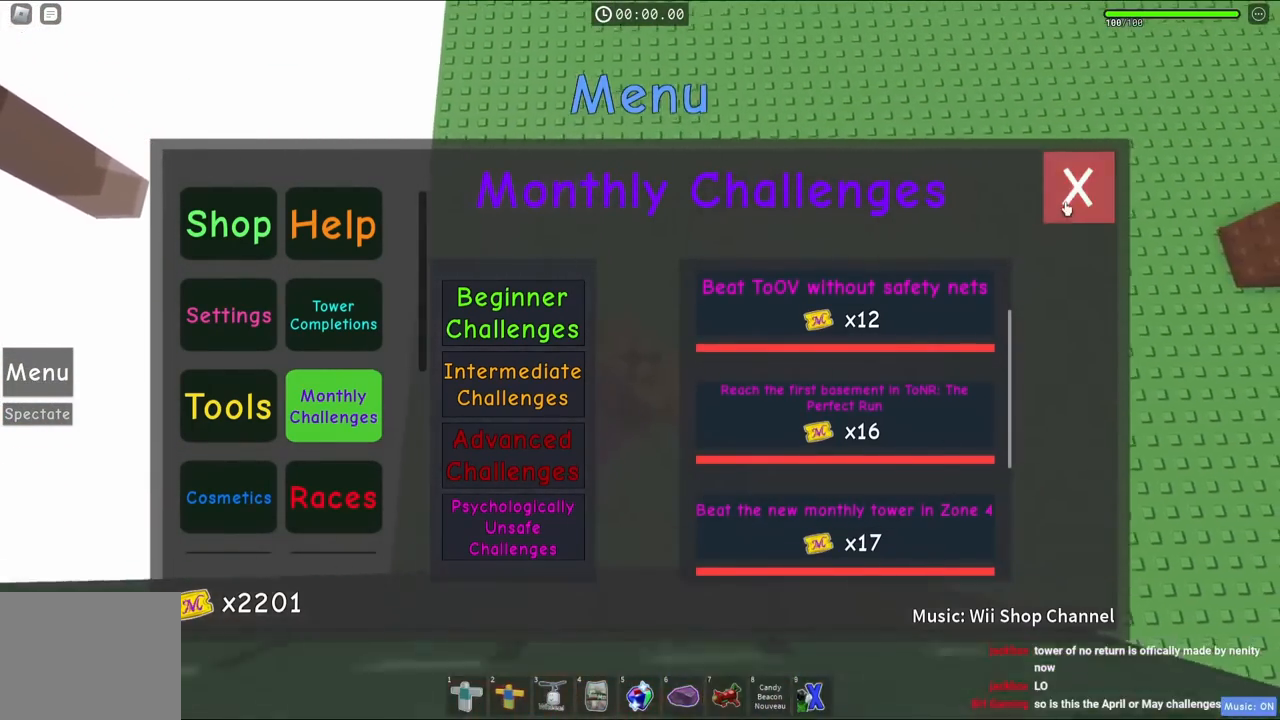
{"keys": ["d", "space", "w"], "events": []}
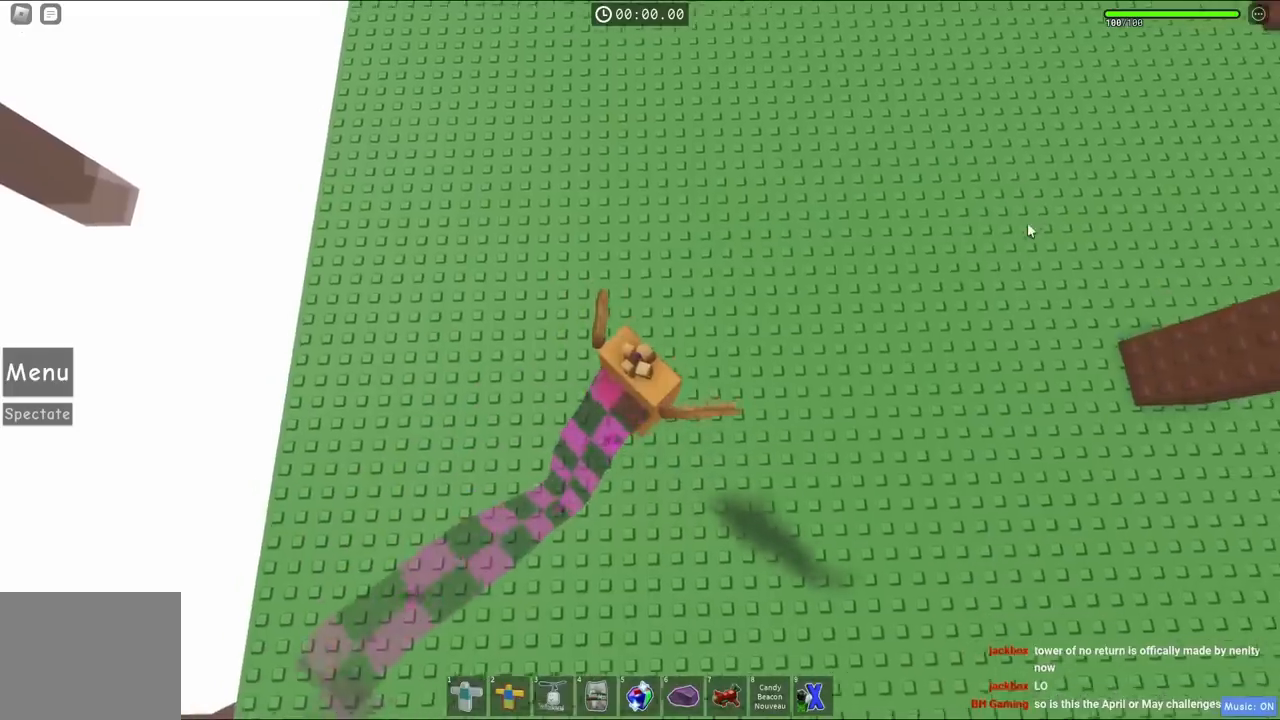
{"keys": ["space", "w"], "events": [[383, "d", "up"]]}
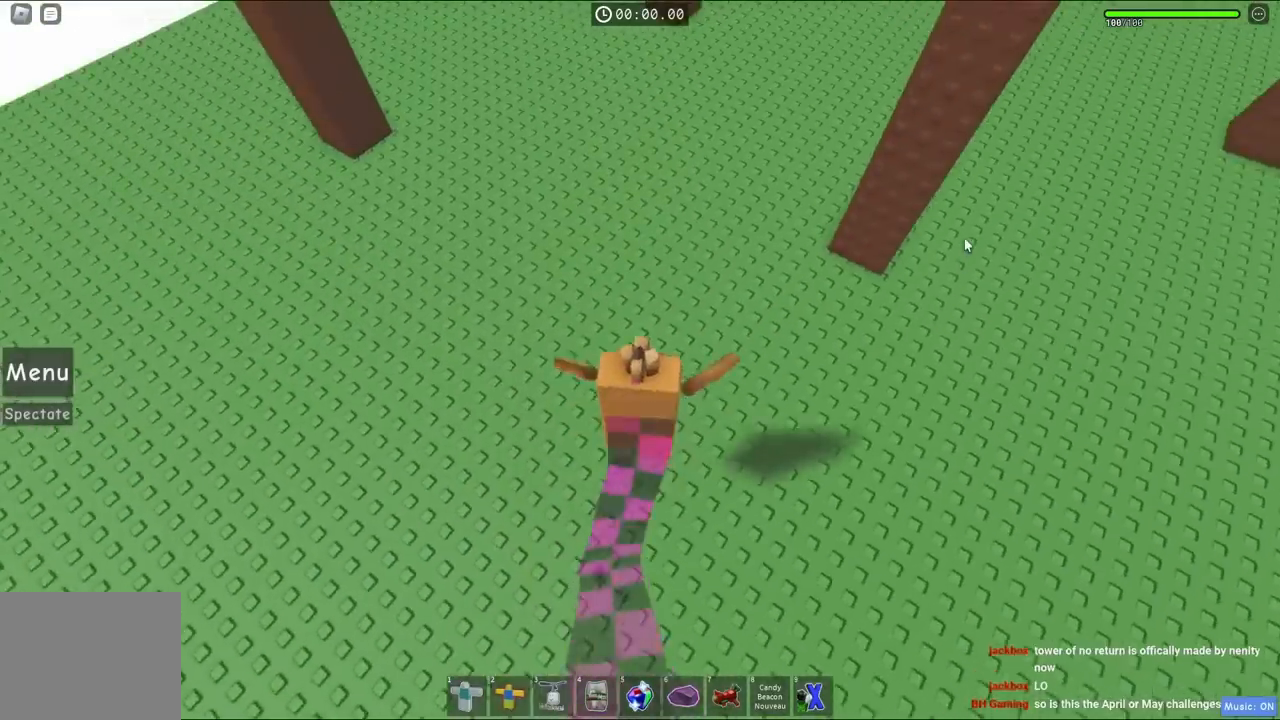
{"keys": ["a", "space", "w"], "events": [[200, "a", "down"]]}
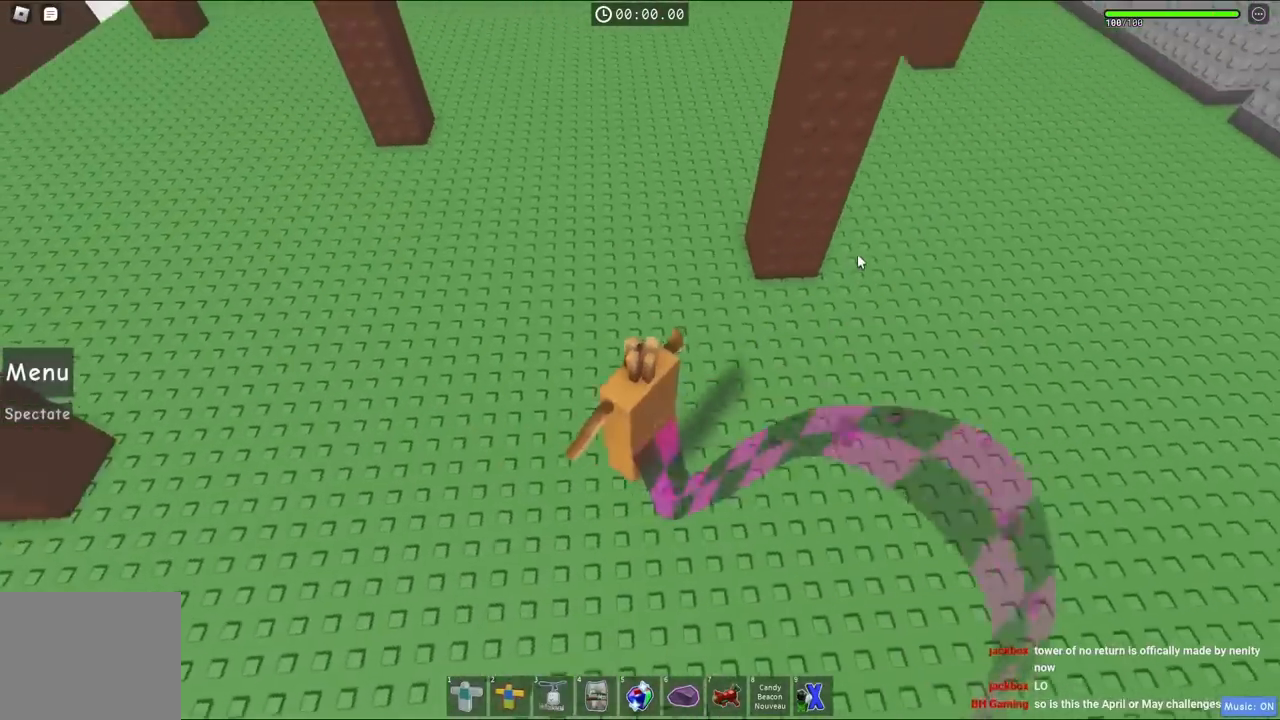
{"keys": ["space", "w"], "events": [[283, "a", "up"]]}
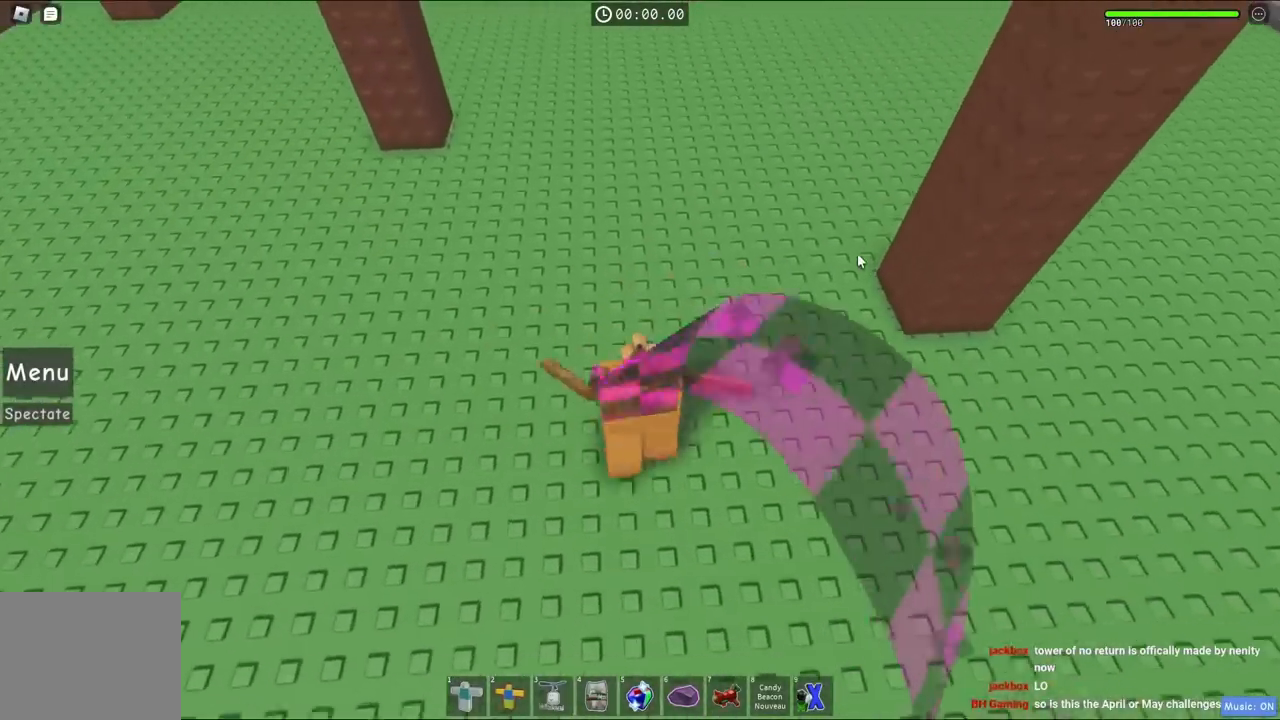
{"keys": ["space", "w"], "events": []}
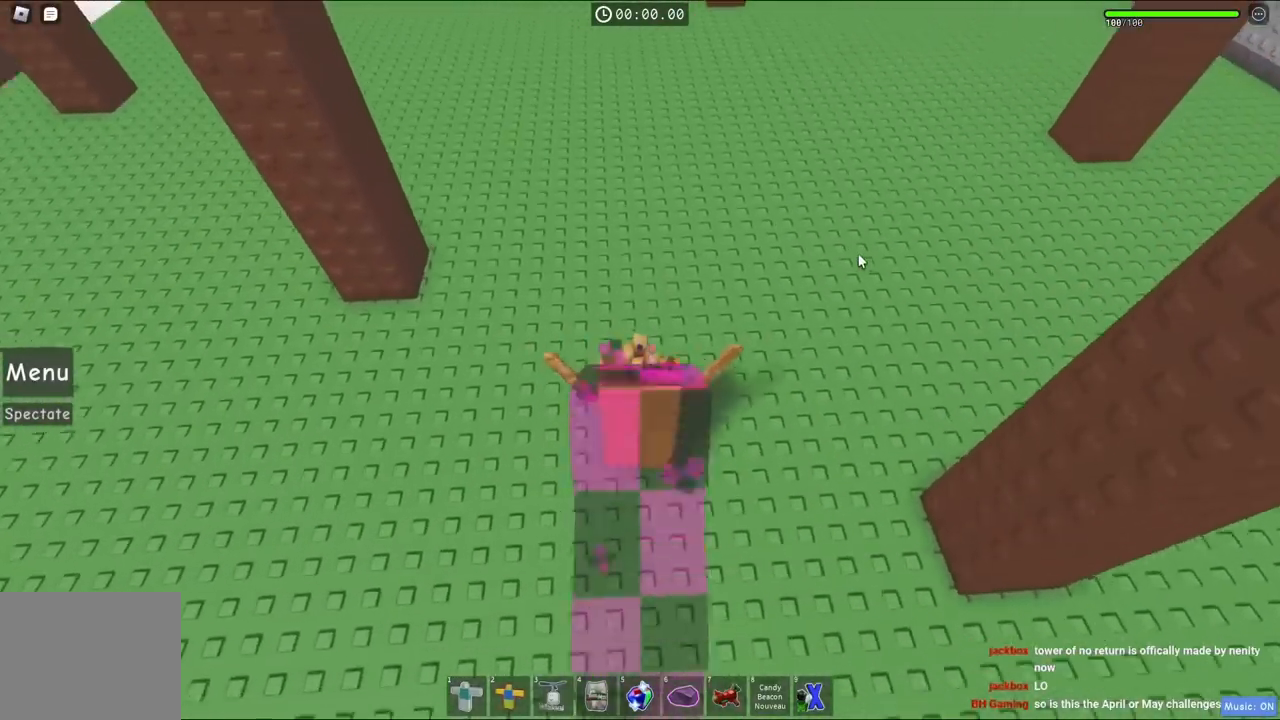
{"keys": ["a", "space", "w"], "events": [[383, "a", "down"]]}
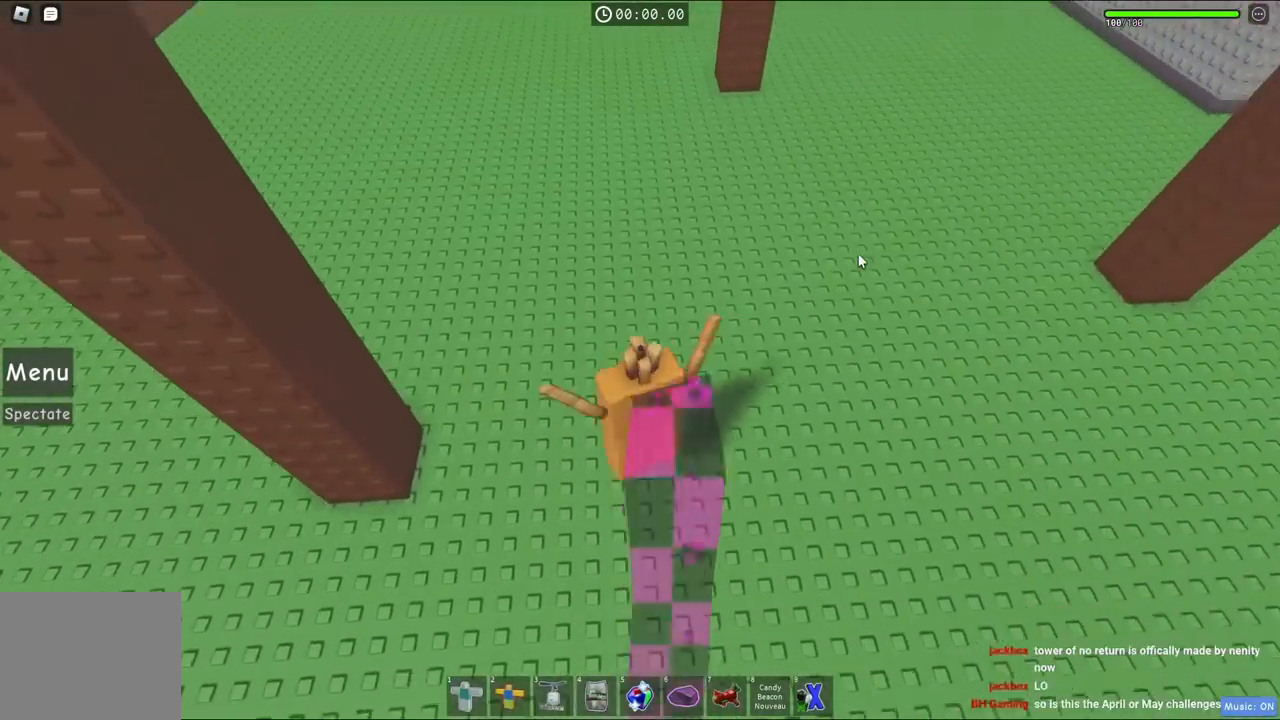
{"keys": ["a", "space", "w"], "events": []}
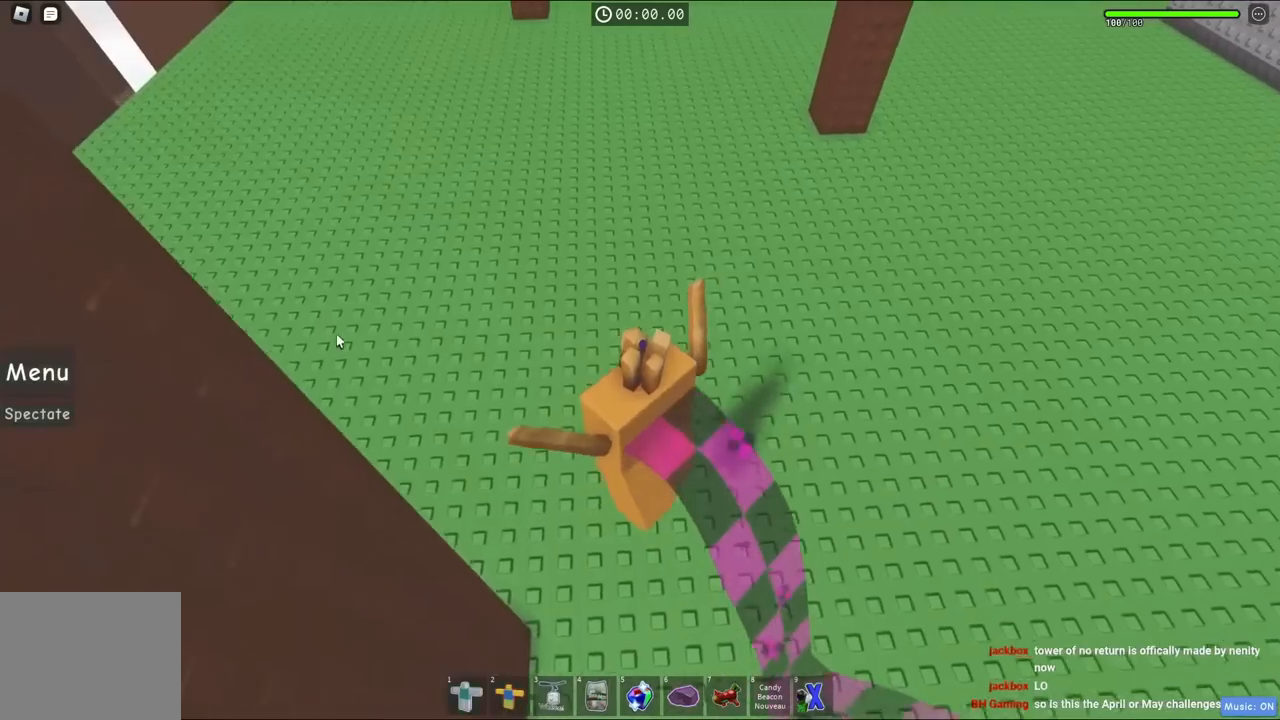
{"keys": ["space", "w"], "events": [[417, "a", "up"]]}
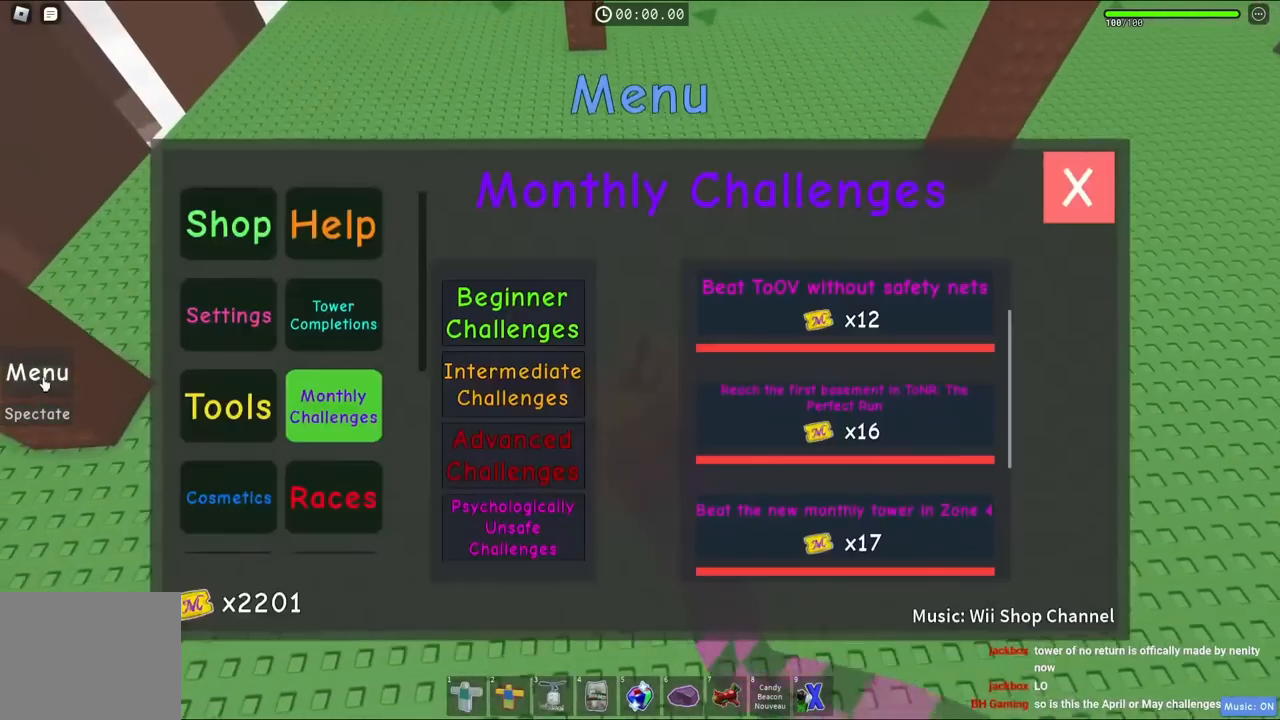
{"keys": ["space", "w"], "events": []}